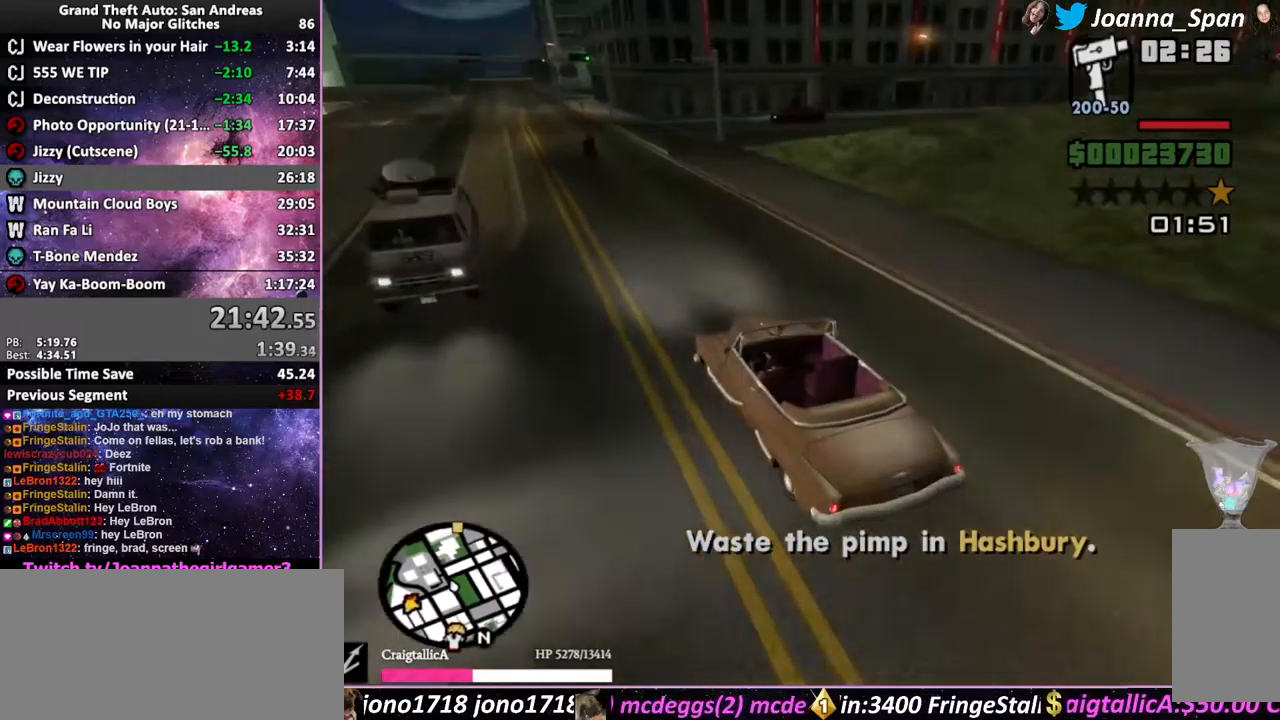
Gameplay with keyboard and mouse; each line is a JSON object with the keys and mouse buttons held at the frame after it. "events" lists presses ("down") and releases ("up") of ".", "/", "0", "1", "2", "3", "4", "5", "6", "7", "8", "9", "a", "alt_l", "alt_r", "b", "backslash", "backspace", "c", "caps_lock", "comma", "ctrl_l", "ctrl_r", "d", "down", "e", "equals", "escape", "f", "f1", "f10", "f11", "f12", "f2", "f3", "f4", "f6", "f7", "f8", "f9", "g", "h", "i", "j", "k", "l", "lbracket", "left", "m", "minus", "n", "o", "p", "q", "quote", "r", "rbracket", "return", "right", "s", "semicolon", "shift_l", "shift_r", "space", "super", "t", "tab", "tilde", "u", "up", "v", "w", "x", "y", "z", "mouse_left", "mouse_wheel", "mouse_right", "mouse_mb4" and "mouse_mb5" between this image and that frame as [ms after this image, input, new state], when the widget could be followed in between. "mouse_left", "mouse_wheel", "mouse_right", "mouse_mb4", "mouse_mb5" = the "left", "wheel", "right", "mb4", "mb5" buttons of the "mouse" list. No other keys are recorded. "wheel" means that the mouse wheel is clicked or scrolled. Not read: f5 mouse_move.
{"keys": ["a", "f7", "w"], "mouse": [], "events": [[317, "a", "down"], [317, "f7", "down"]]}
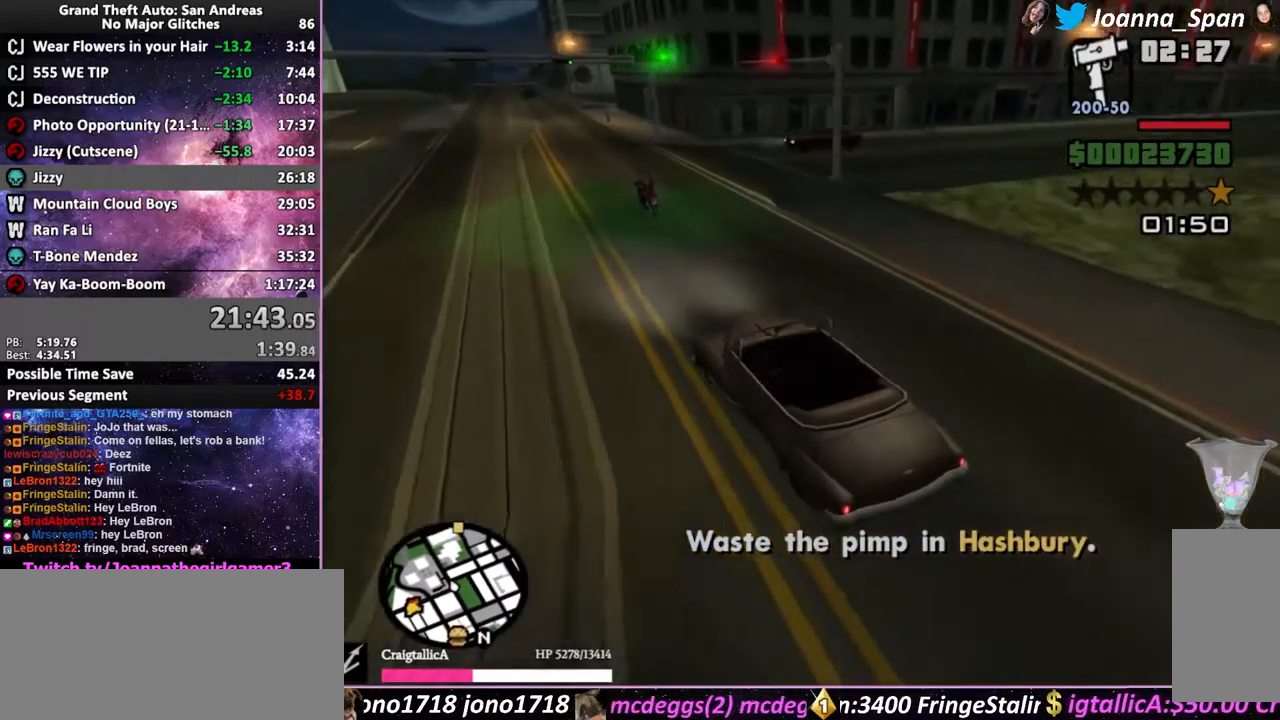
{"keys": ["d", "f8", "w"], "mouse": [], "events": [[17, "a", "up"], [17, "f7", "up"], [300, "d", "down"], [300, "f8", "down"]]}
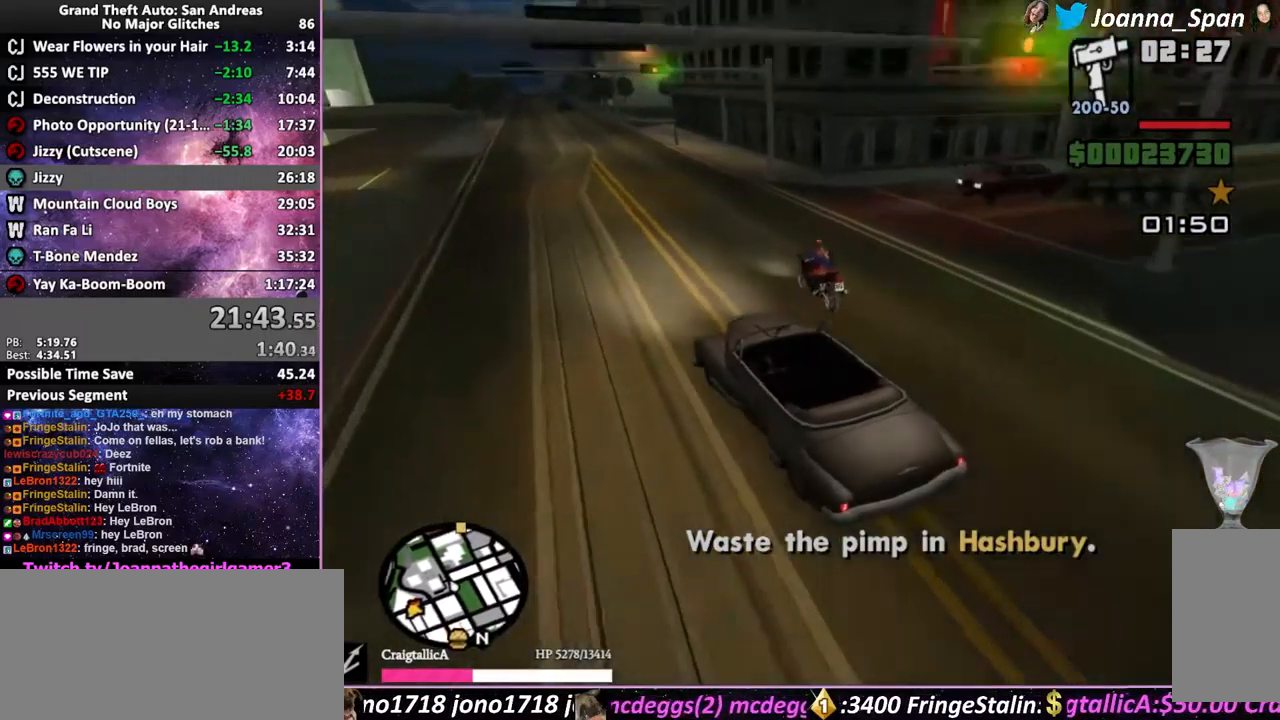
{"keys": ["w"], "mouse": [], "events": [[34, "d", "up"], [34, "f8", "up"]]}
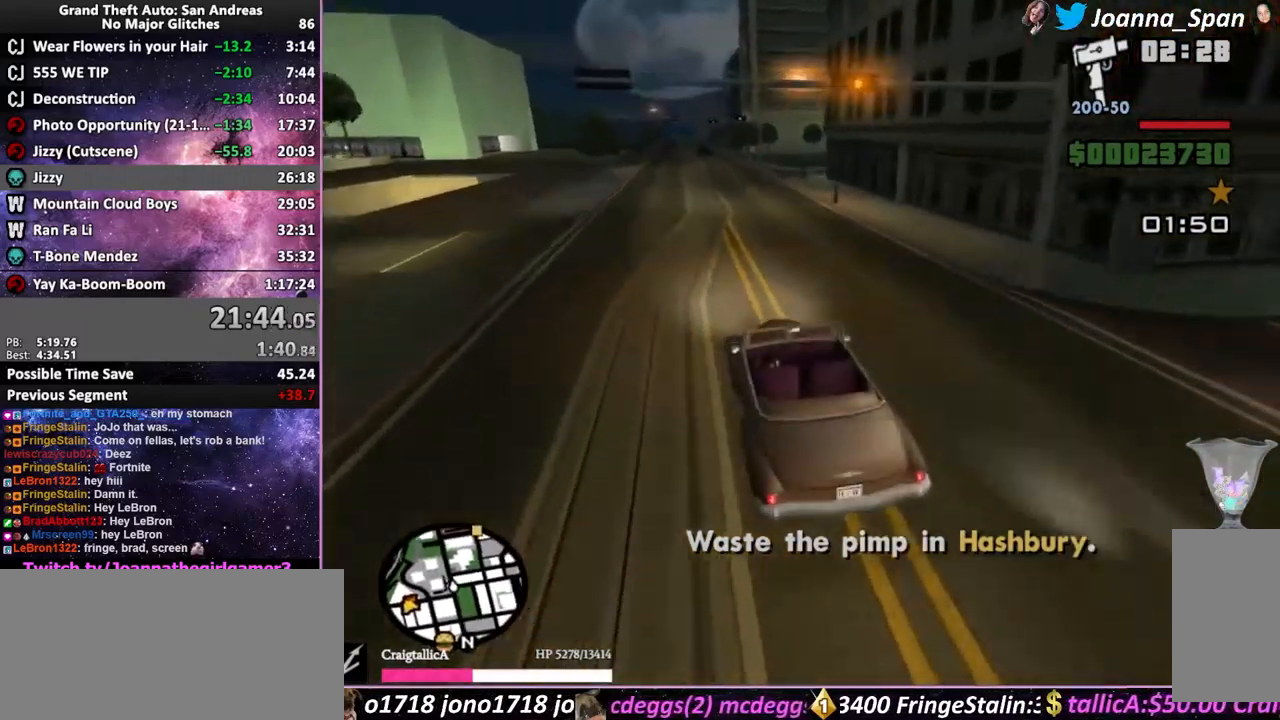
{"keys": ["w"], "mouse": [], "events": []}
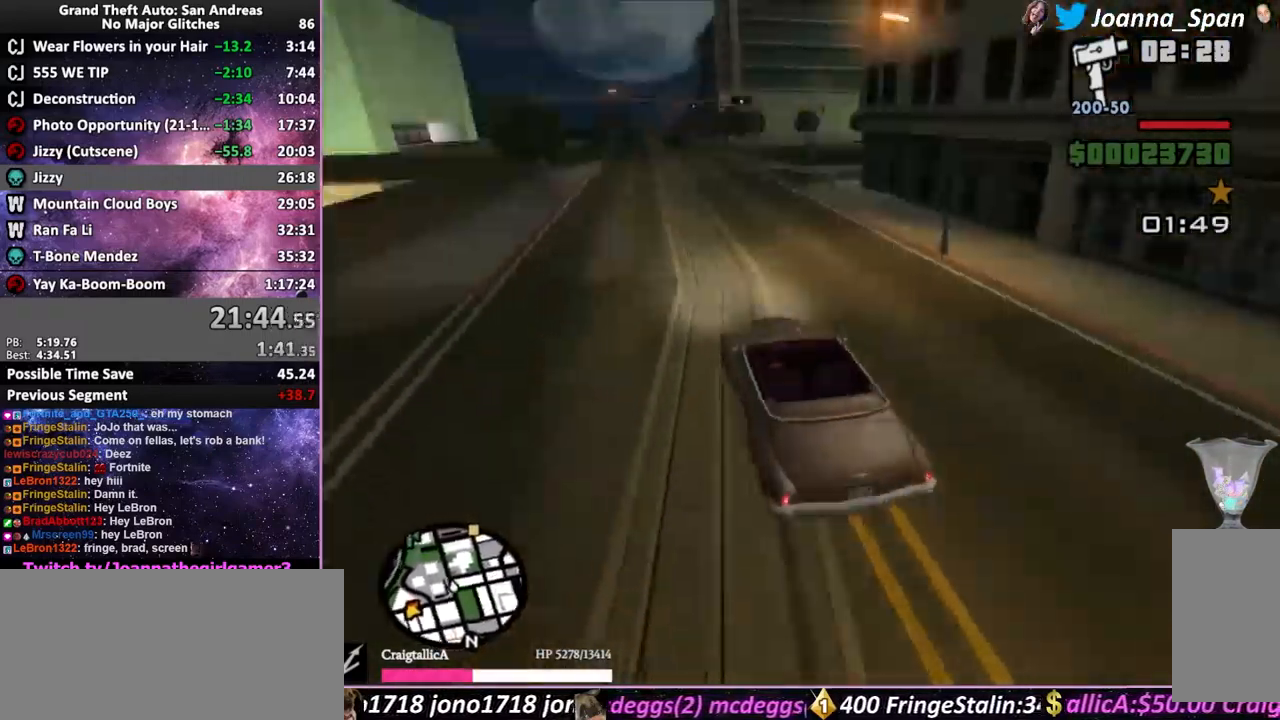
{"keys": ["w"], "mouse": [], "events": []}
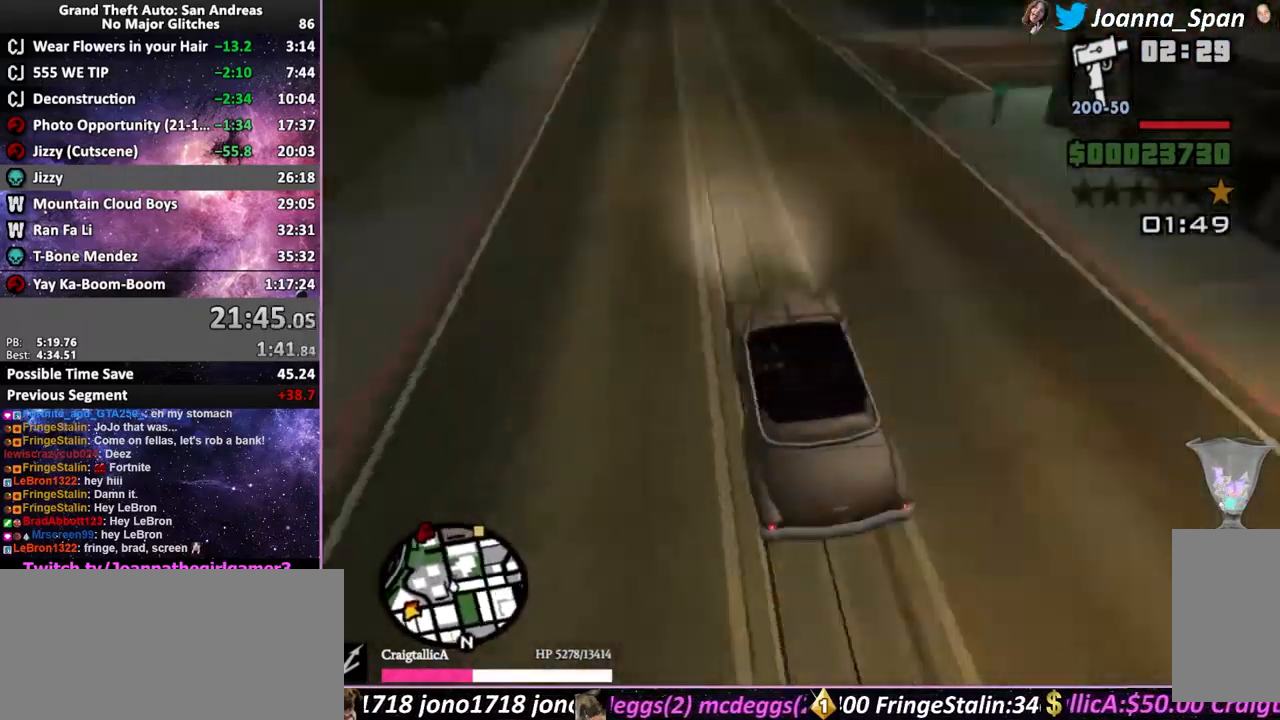
{"keys": ["w"], "mouse": [], "events": []}
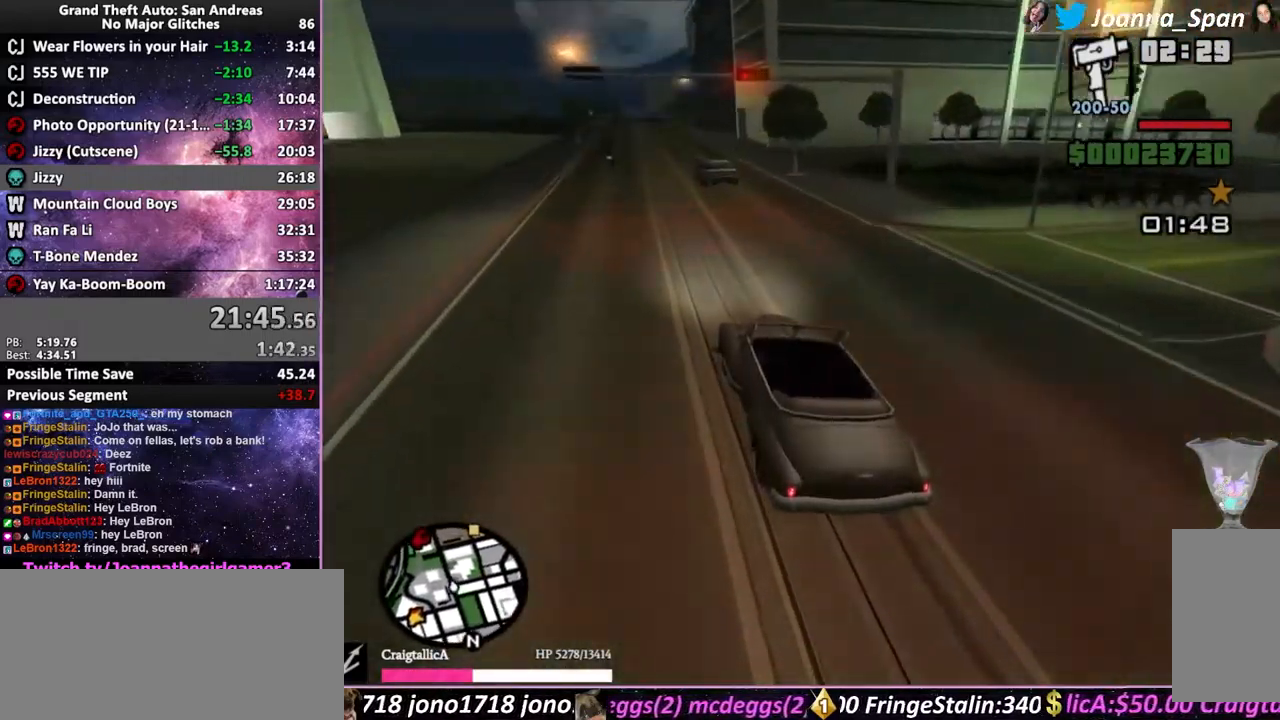
{"keys": ["w"], "mouse": [], "events": [[184, "a", "down"], [184, "f7", "down"], [284, "a", "up"], [284, "f7", "up"]]}
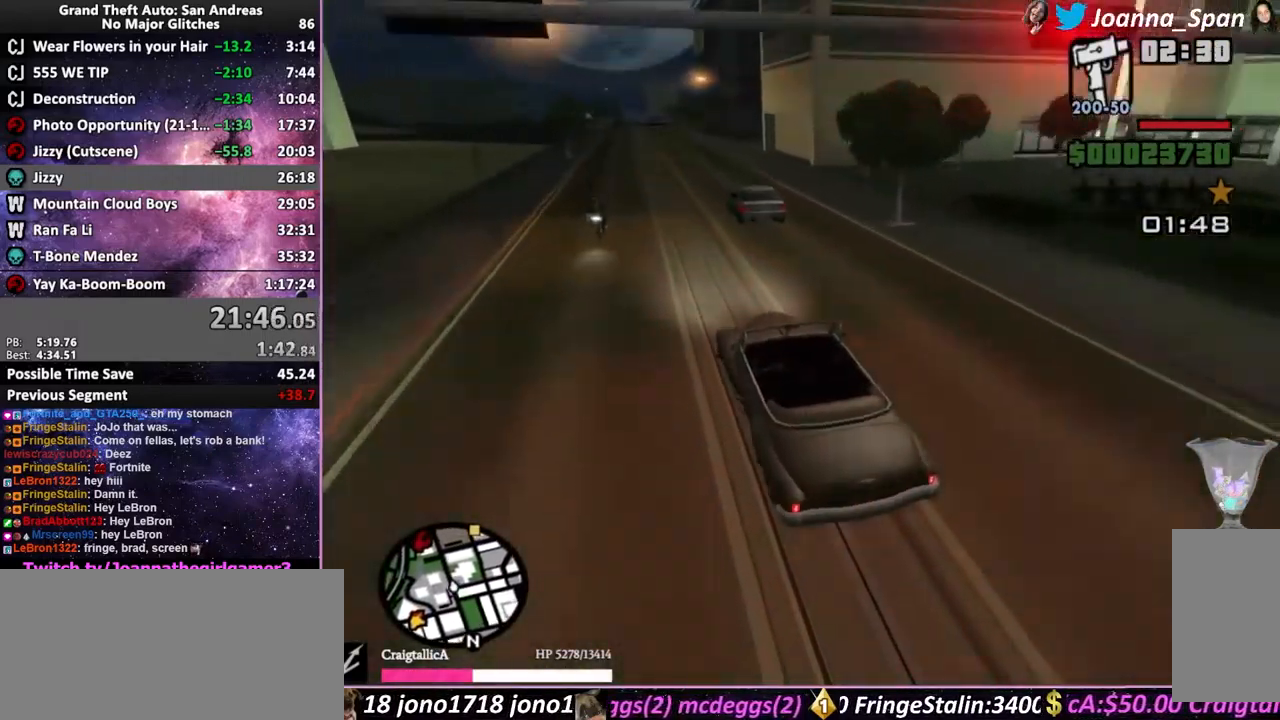
{"keys": ["w"], "mouse": [], "events": []}
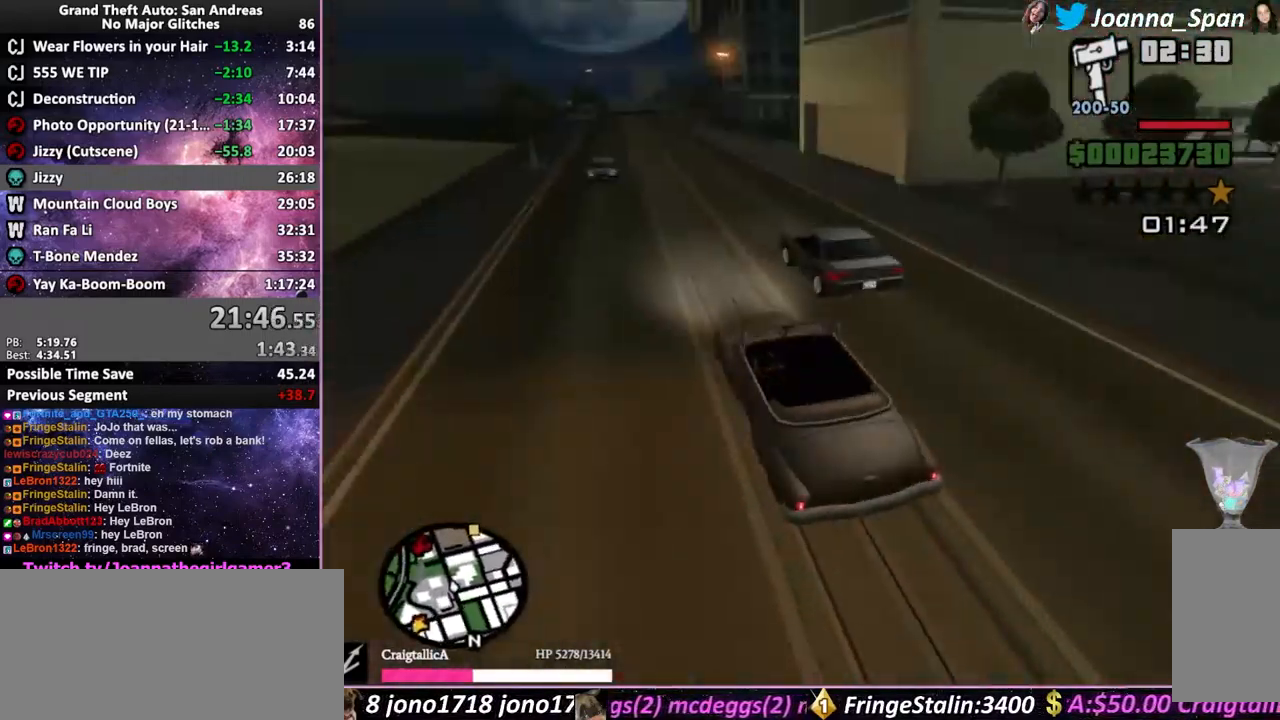
{"keys": ["w"], "mouse": [], "events": []}
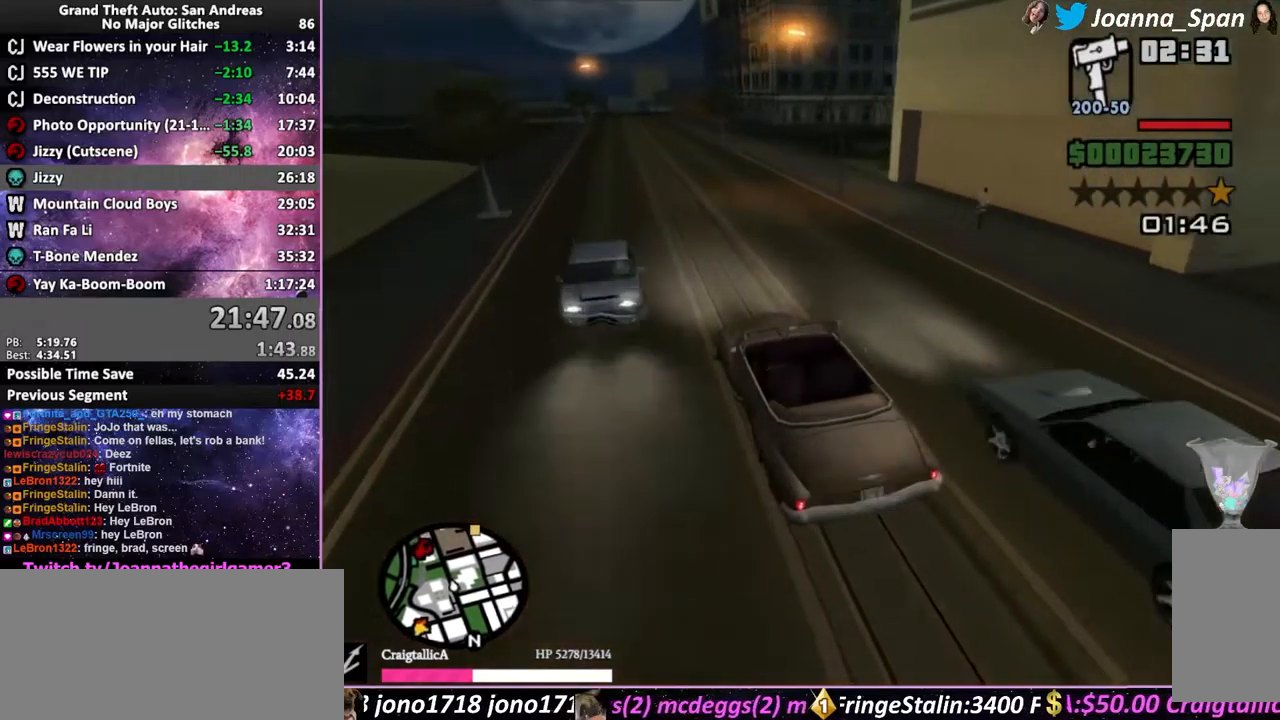
{"keys": ["w"], "mouse": [], "events": []}
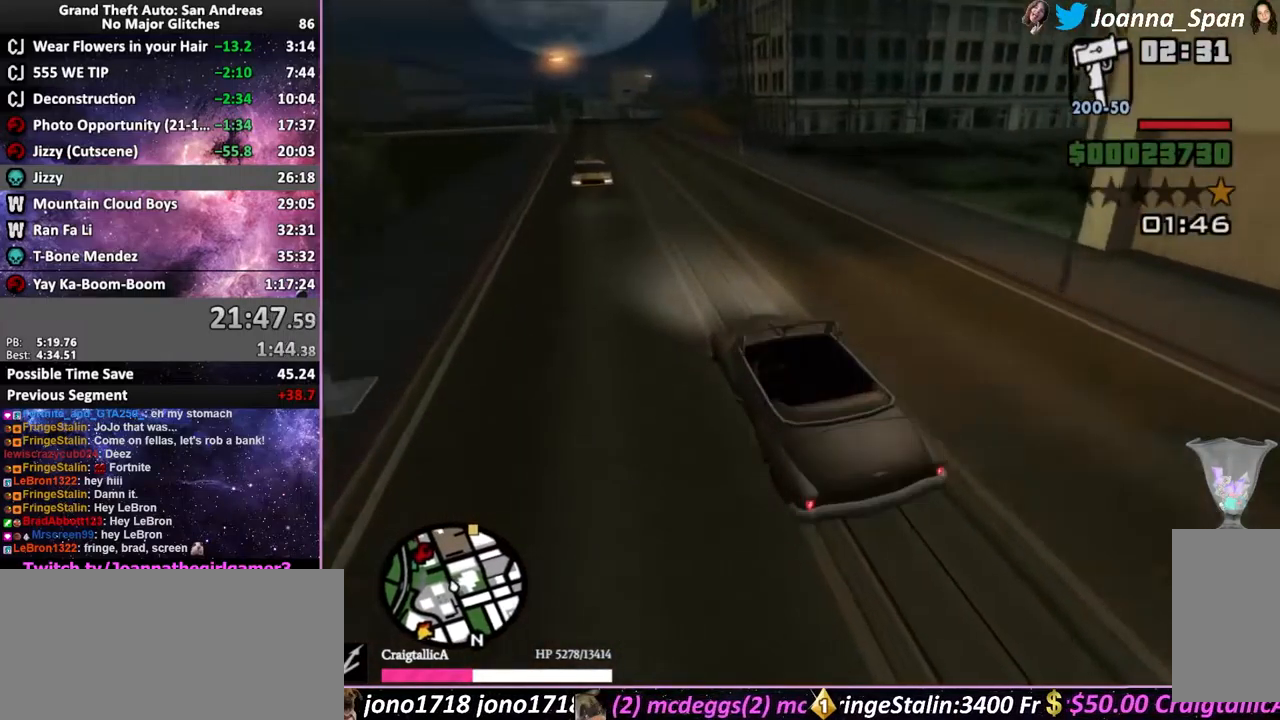
{"keys": ["w"], "mouse": [], "events": [[34, "d", "down"], [34, "f8", "down"], [117, "d", "up"], [117, "f8", "up"]]}
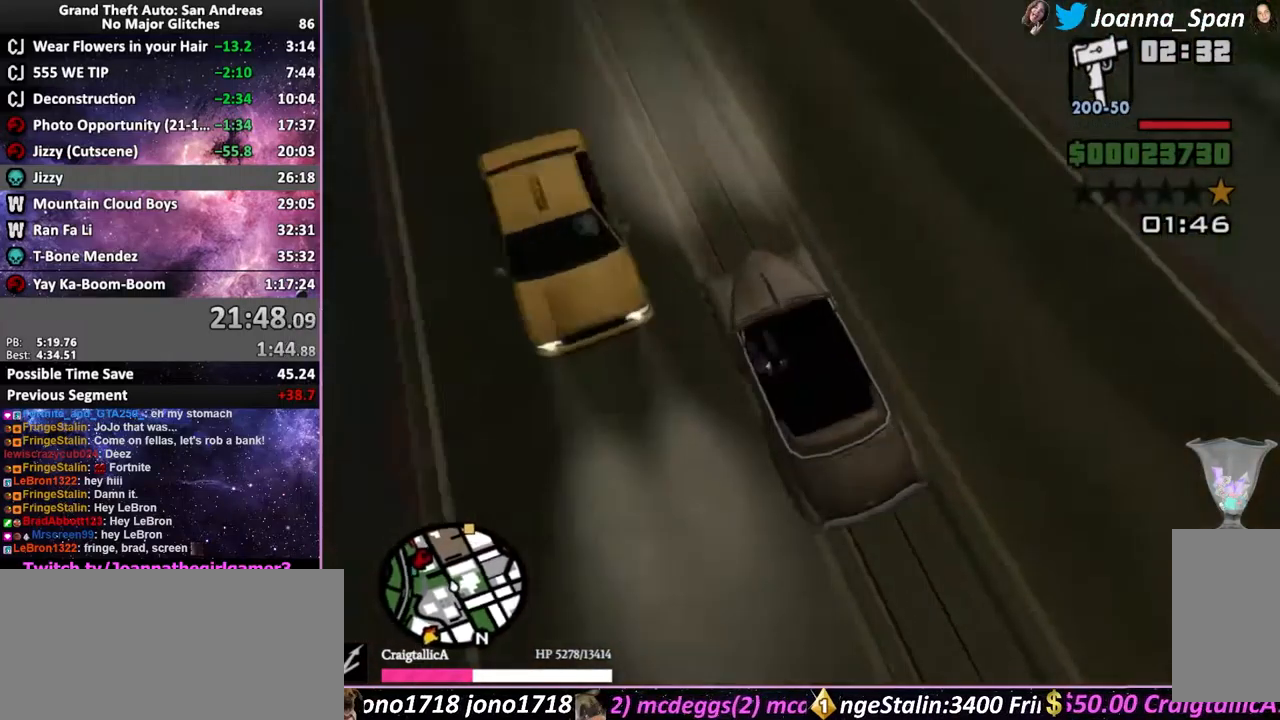
{"keys": ["w"], "mouse": [], "events": []}
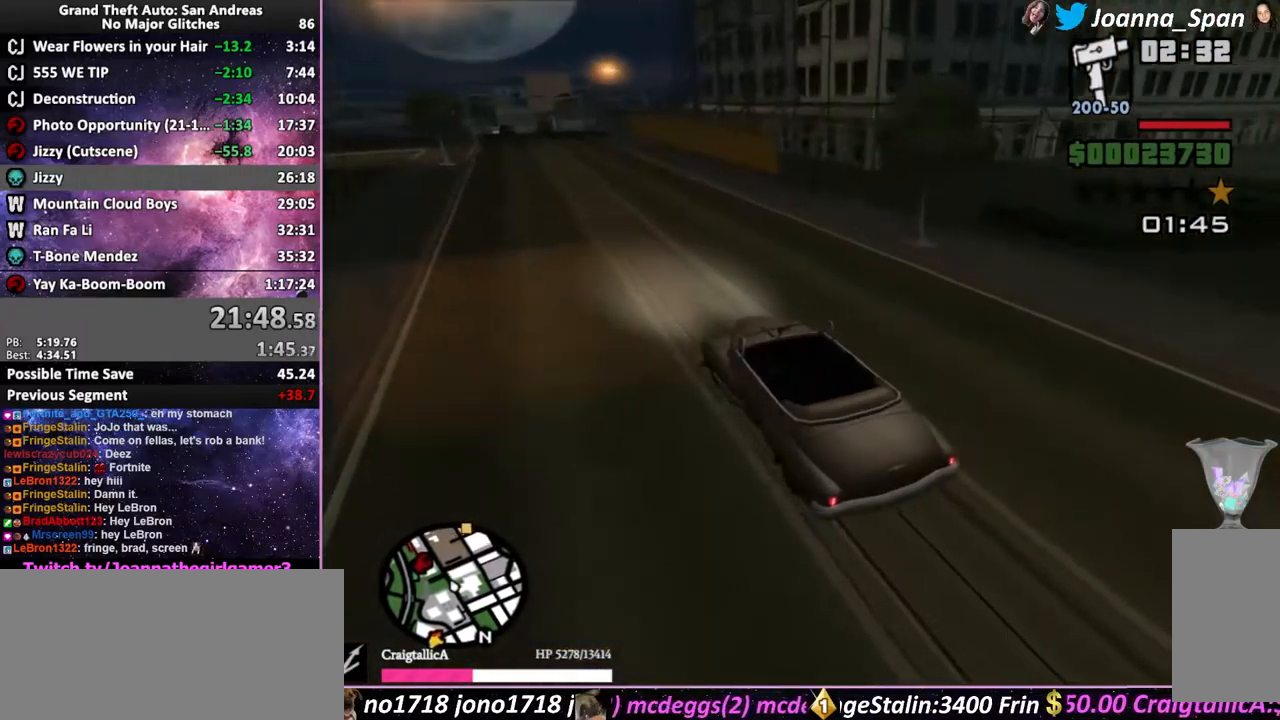
{"keys": ["w"], "mouse": [], "events": []}
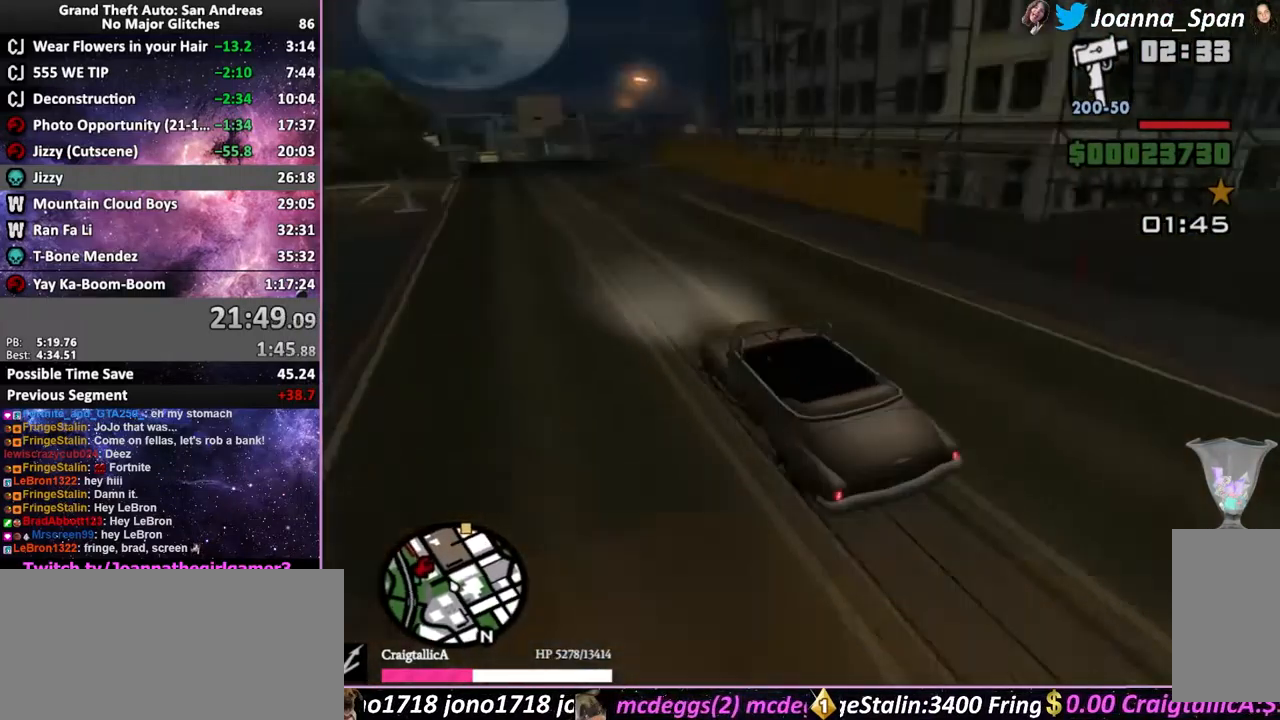
{"keys": ["w"], "mouse": [], "events": []}
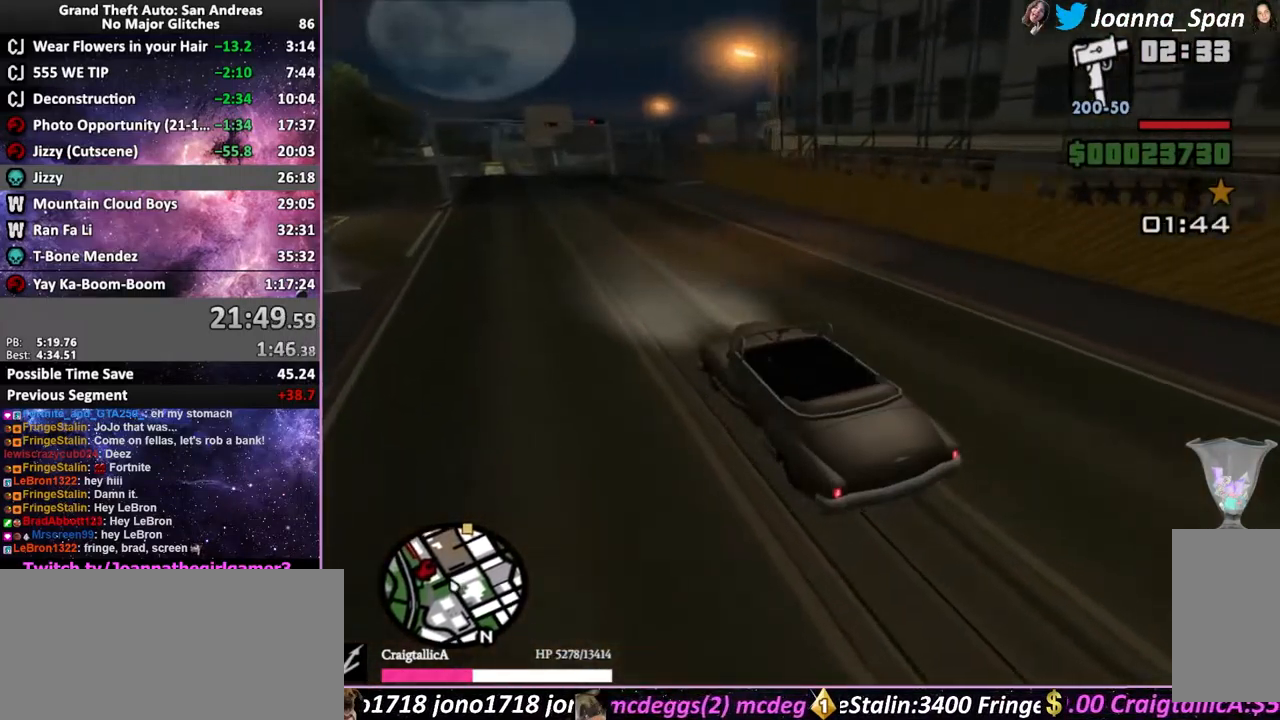
{"keys": ["w"], "mouse": [], "events": [[67, "d", "down"], [67, "f8", "down"], [217, "d", "up"], [217, "f8", "up"]]}
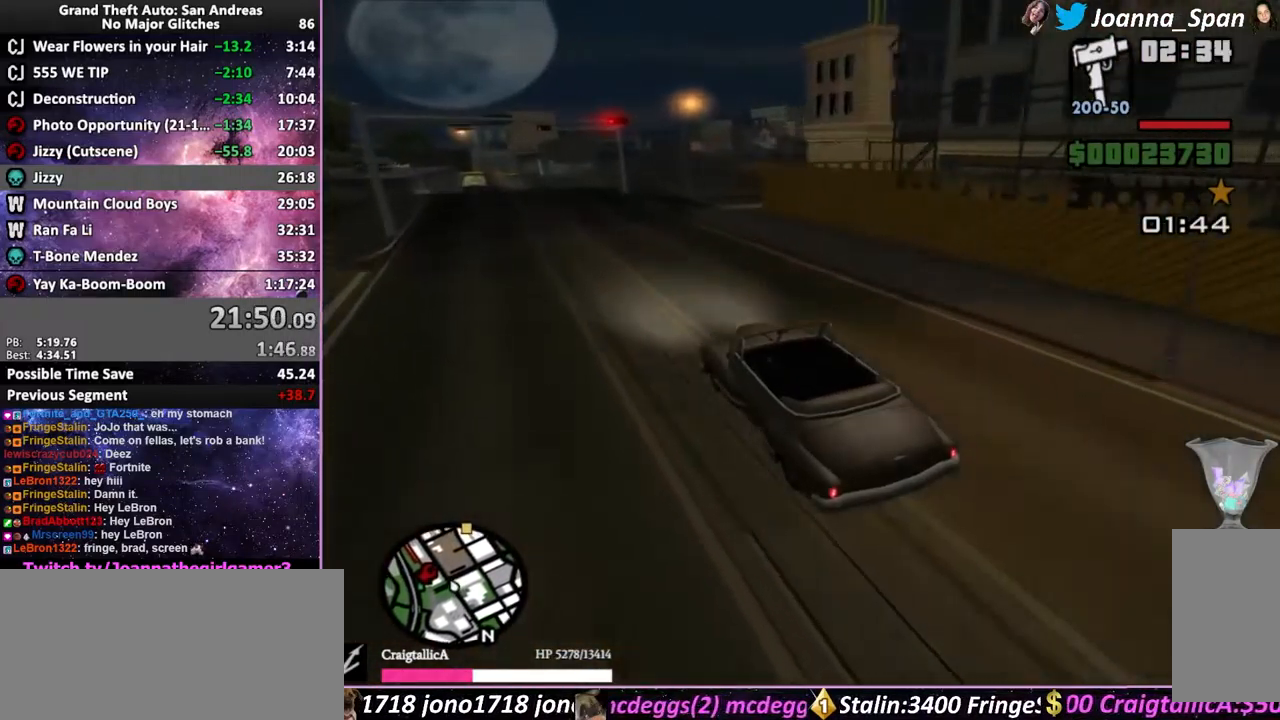
{"keys": ["w"], "mouse": [], "events": [[67, "d", "down"], [67, "f8", "down"], [350, "d", "up"], [350, "f8", "up"]]}
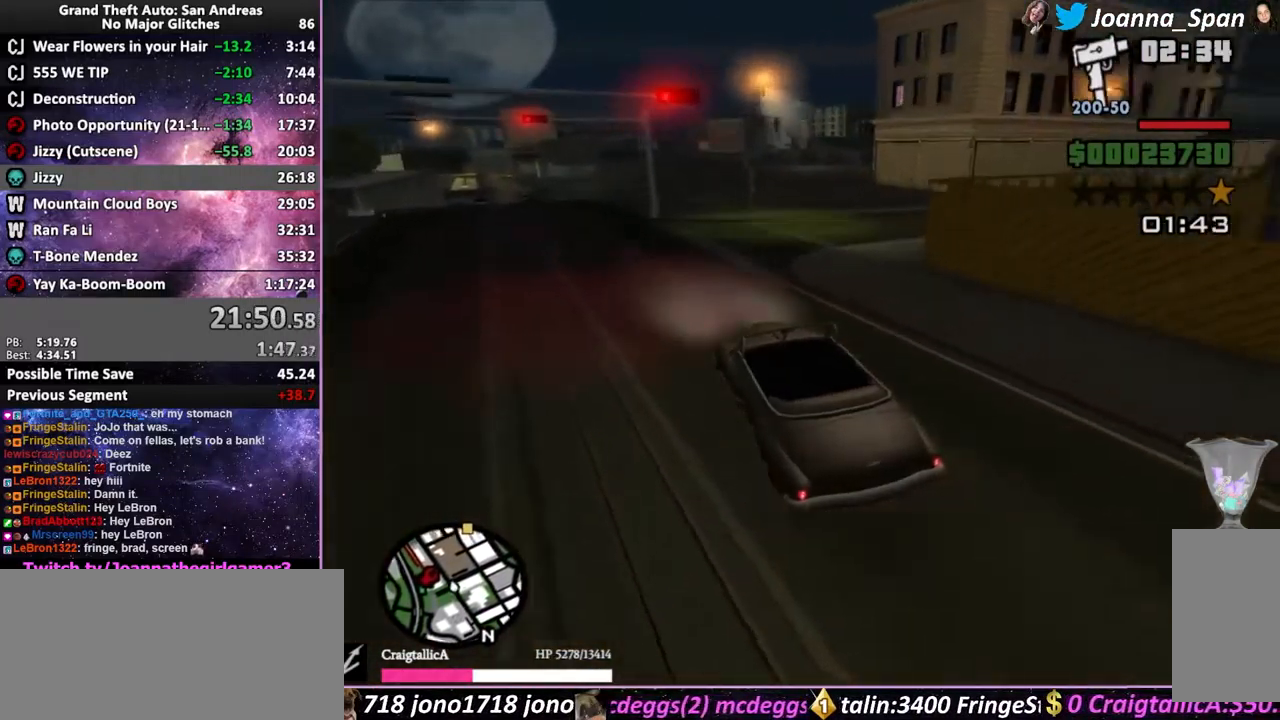
{"keys": ["w"], "mouse": [], "events": [[100, "d", "down"], [100, "f8", "down"], [350, "d", "up"], [350, "f8", "up"]]}
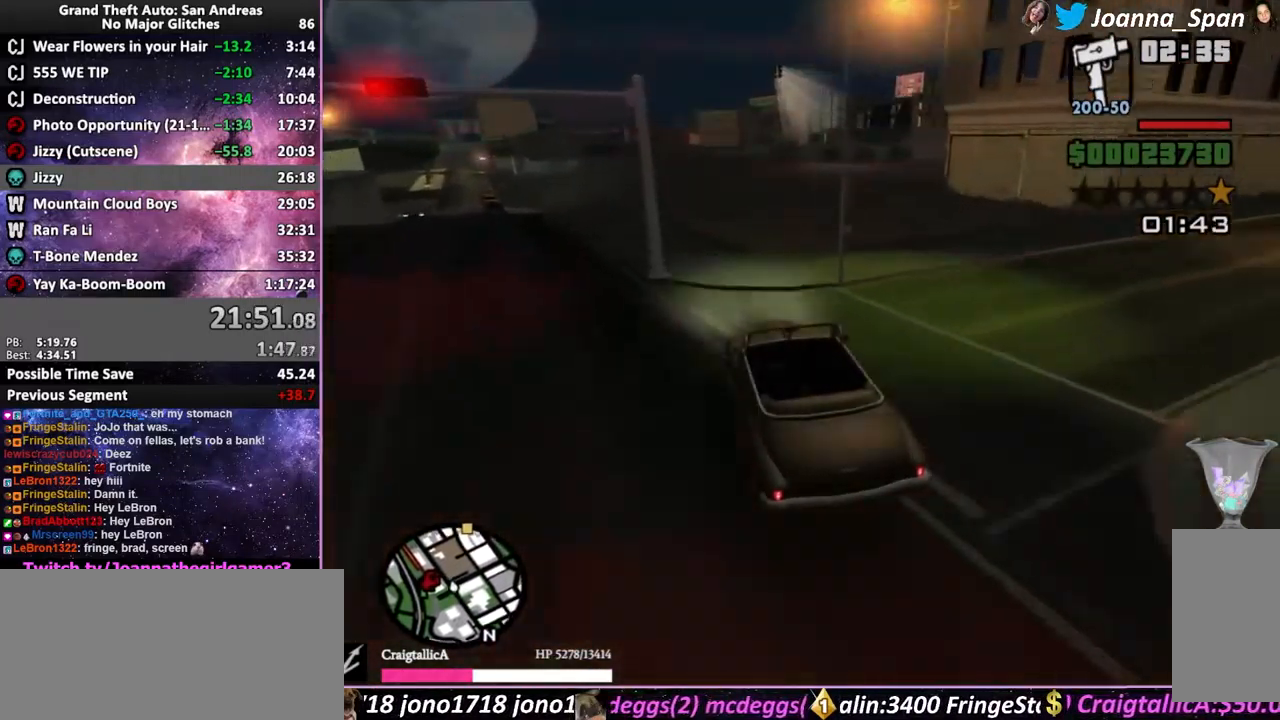
{"keys": ["w"], "mouse": [], "events": [[50, "d", "down"], [50, "f8", "down"], [167, "d", "up"], [167, "f8", "up"]]}
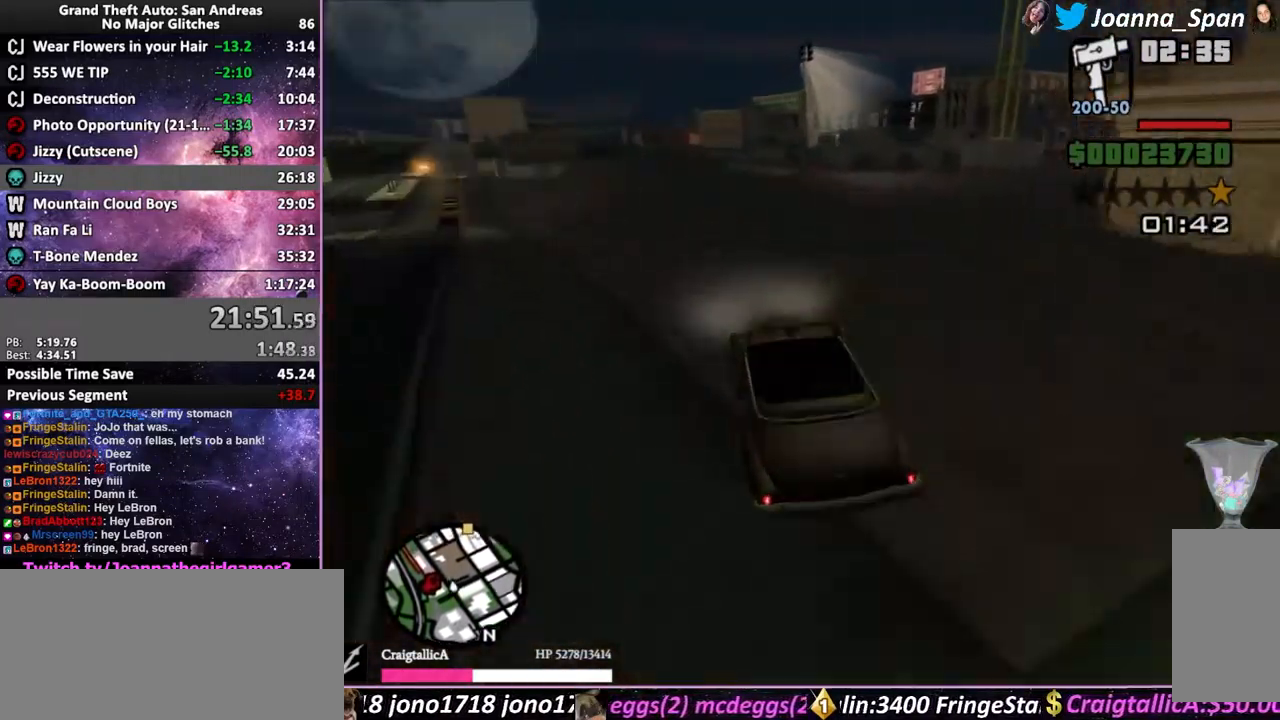
{"keys": ["w"], "mouse": [], "events": []}
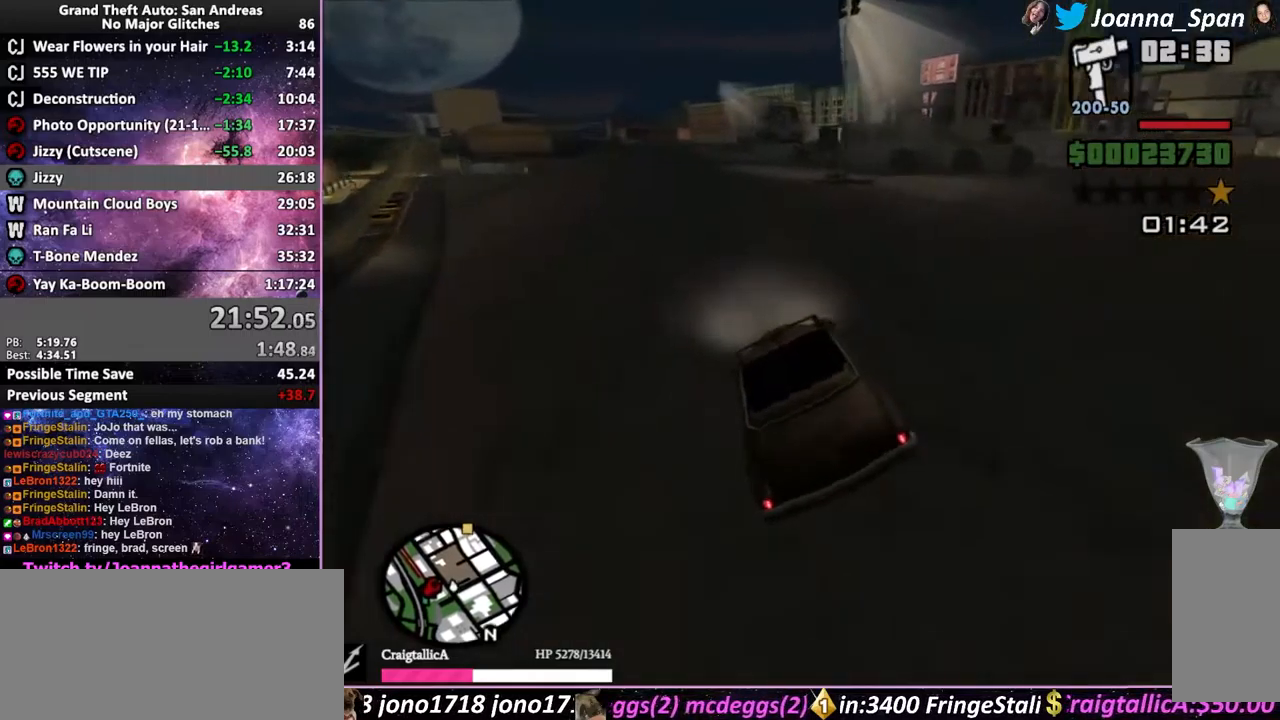
{"keys": [], "mouse": [], "events": [[83, "a", "down"], [83, "f7", "down"], [283, "a", "up"], [283, "f7", "up"], [400, "w", "up"]]}
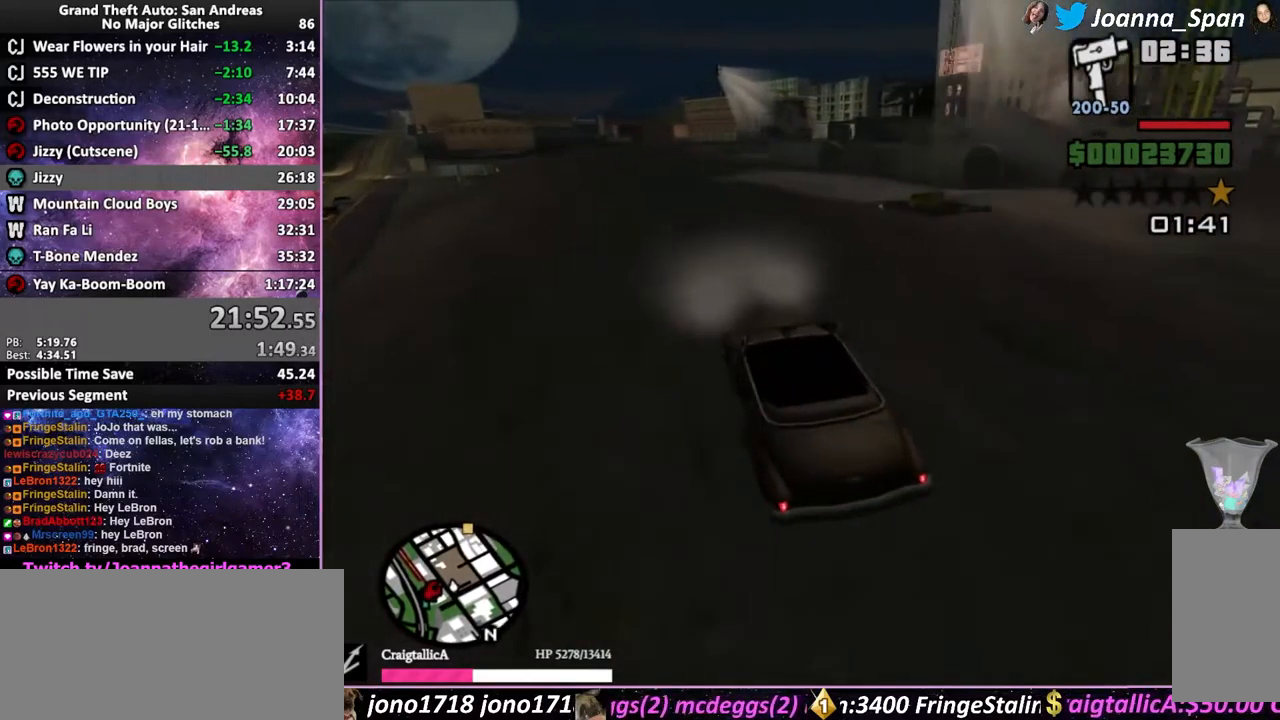
{"keys": [], "mouse": [], "events": []}
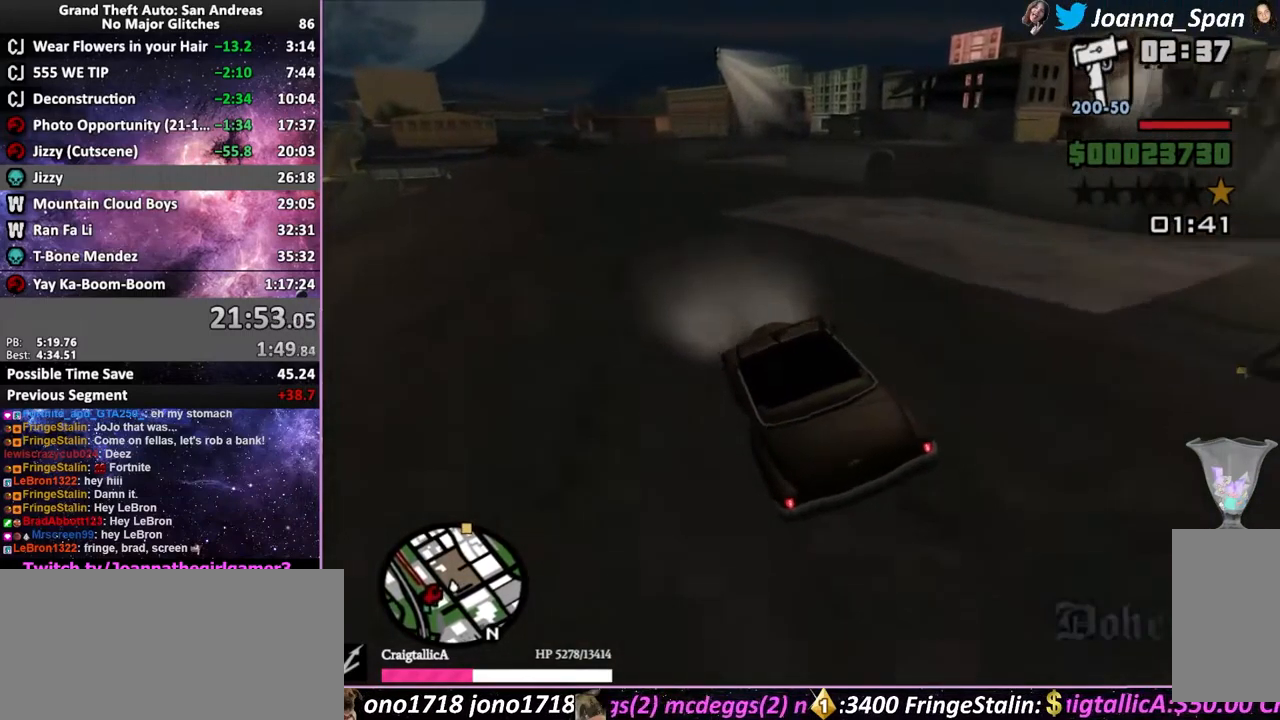
{"keys": [], "mouse": [], "events": [[233, "d", "down"], [233, "f8", "down"], [450, "d", "up"], [450, "f8", "up"]]}